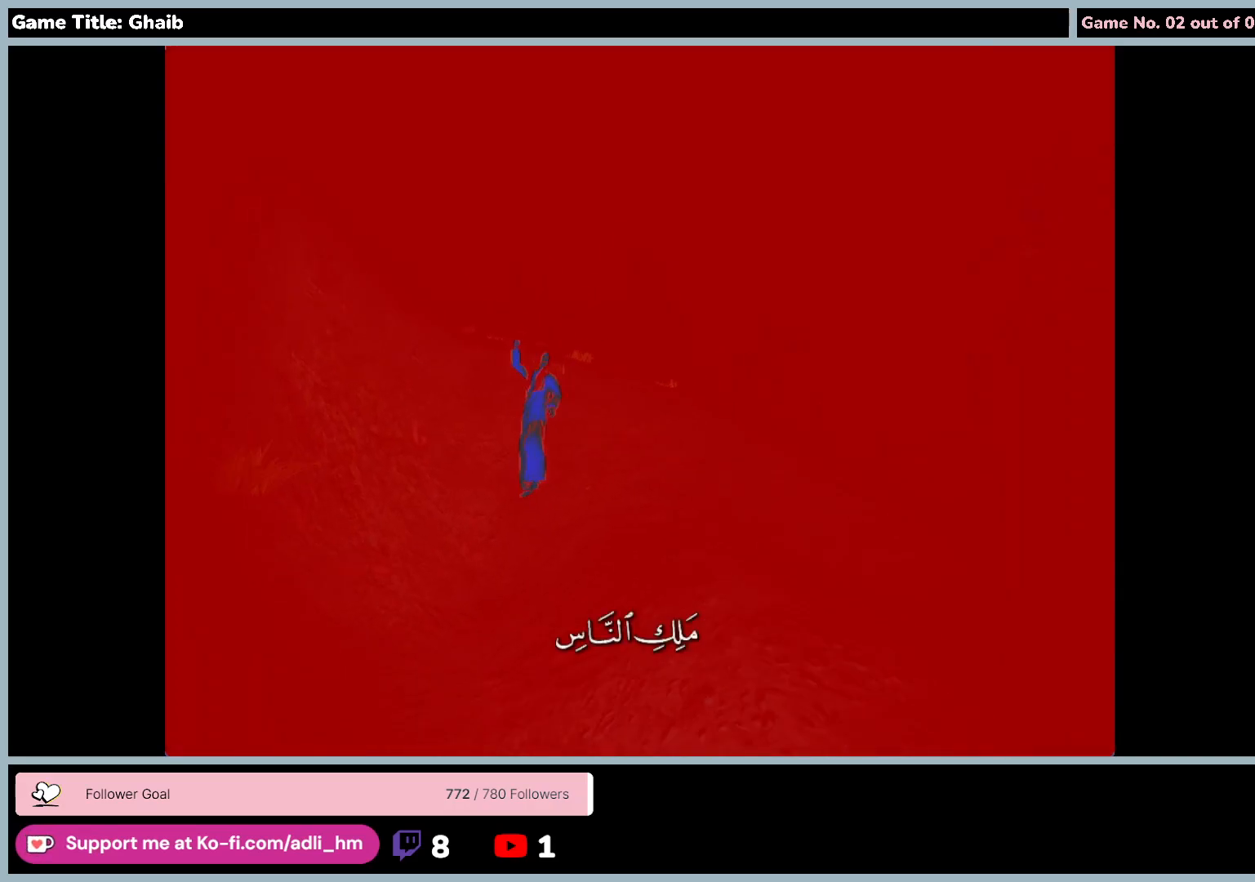
Gameplay with keyboard and mouse; each line is a JSON object with the keys and mouse buttons held at the frame after it. "events" lists presses ("down") and releases ("up") of "0", "1", "2", "3", "4", "5", "6", "7", "8", "9", "a", "alt", "b", "c", "caps_lock", "ctrl", "d", "down", "e", "escape", "f", "f1", "f2", "f3", "f4", "f5", "f6", "f7", "f8", "g", "h", "i", "j", "k", "l", "left", "m", "minus", "n", "o", "p", "q", "r", "return", "right", "s", "shift", "space", "t", "tab", "u", "up", "v", "w", "x", "y", "z", "mouse_left", "mouse_wheel" and "mouse_right" between this image and that frame as [ms after this image, input, new state], when the widget could be followed in between. "mouse_left", "mouse_wheel", "mouse_right" = the "left", "wheel", "right" buttons of the "mouse" list. No other keys are recorded. "wheel" means that the mouse wheel is clicked or scrolled. Mouse movement is not recorded.
{"keys": ["d", "s"], "mouse": [], "events": [[133, "mouse_left", "up"]]}
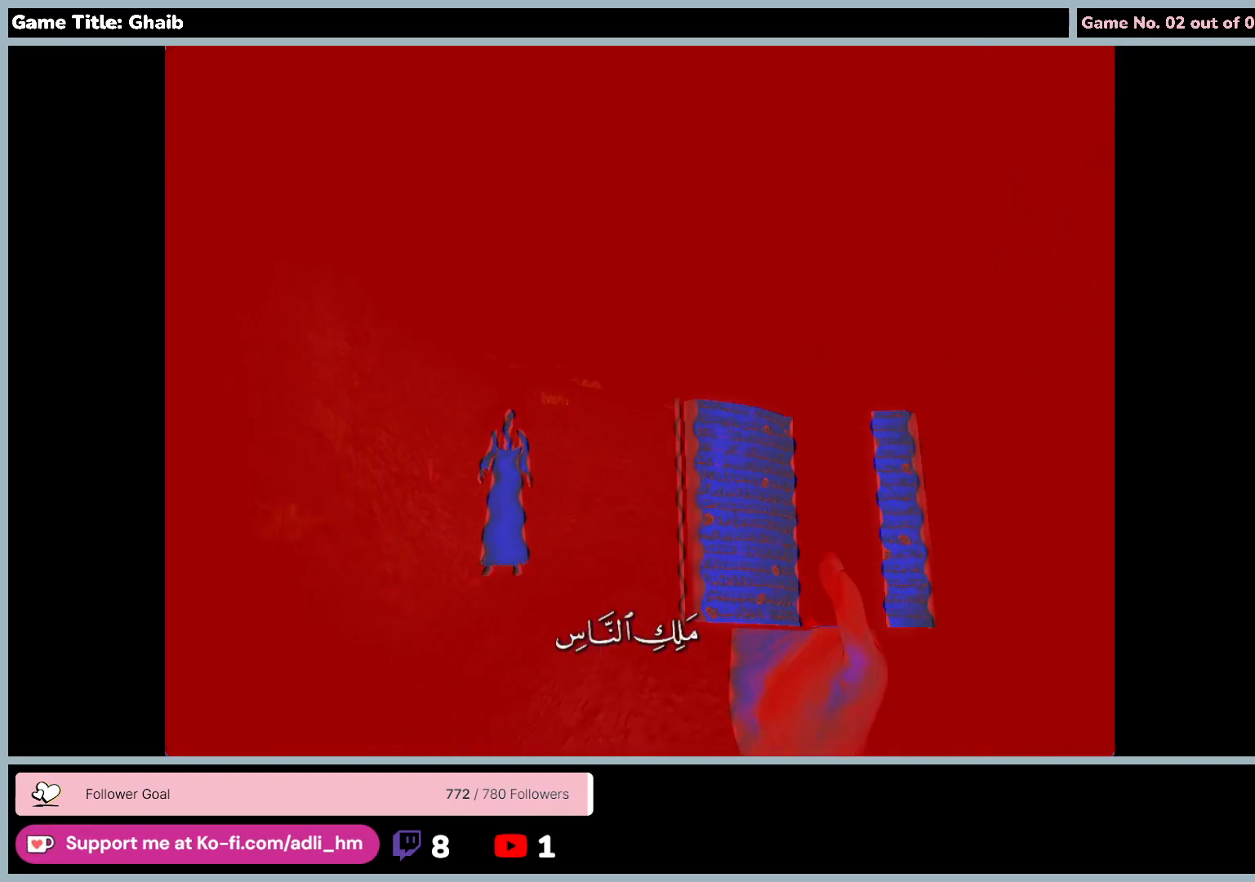
{"keys": ["d", "s"], "mouse": [], "events": []}
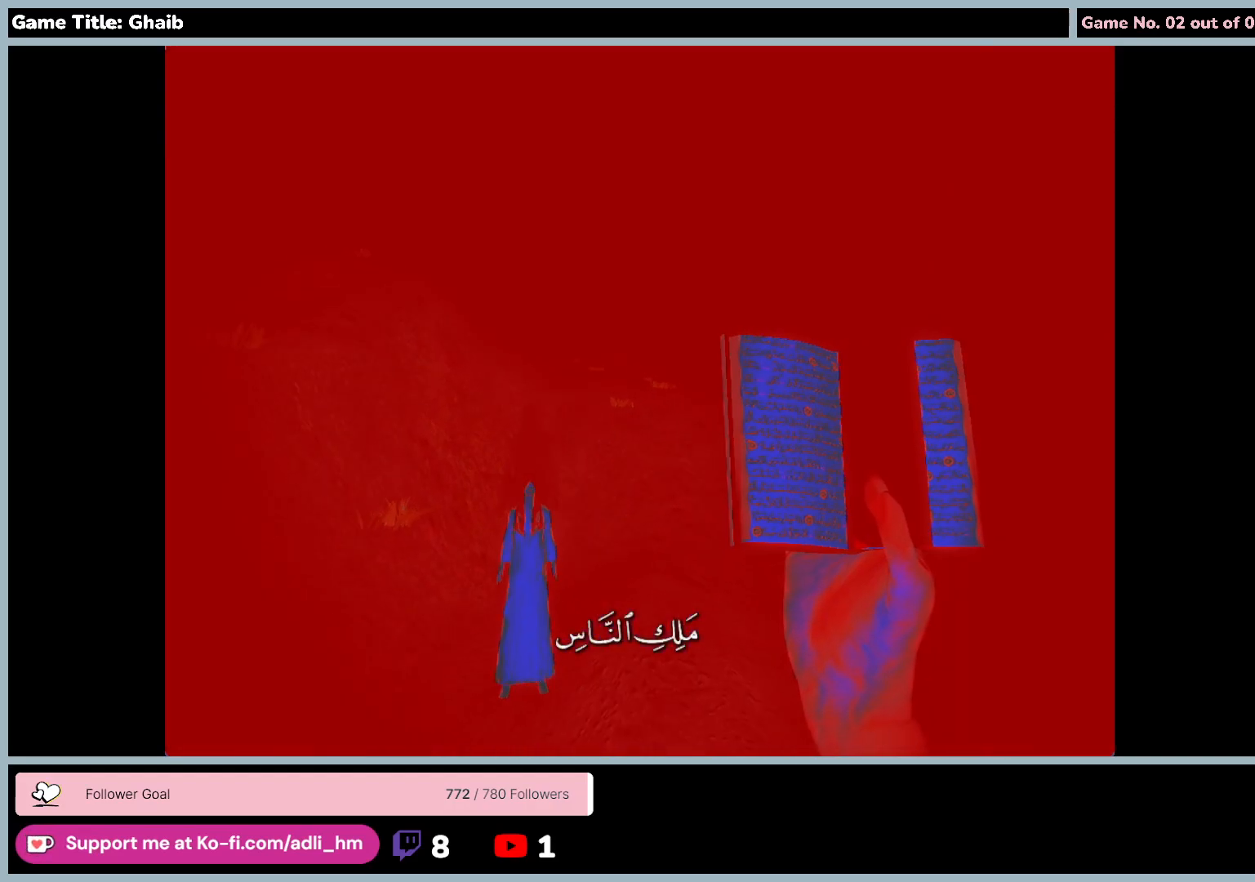
{"keys": ["d", "s"], "mouse": [], "events": []}
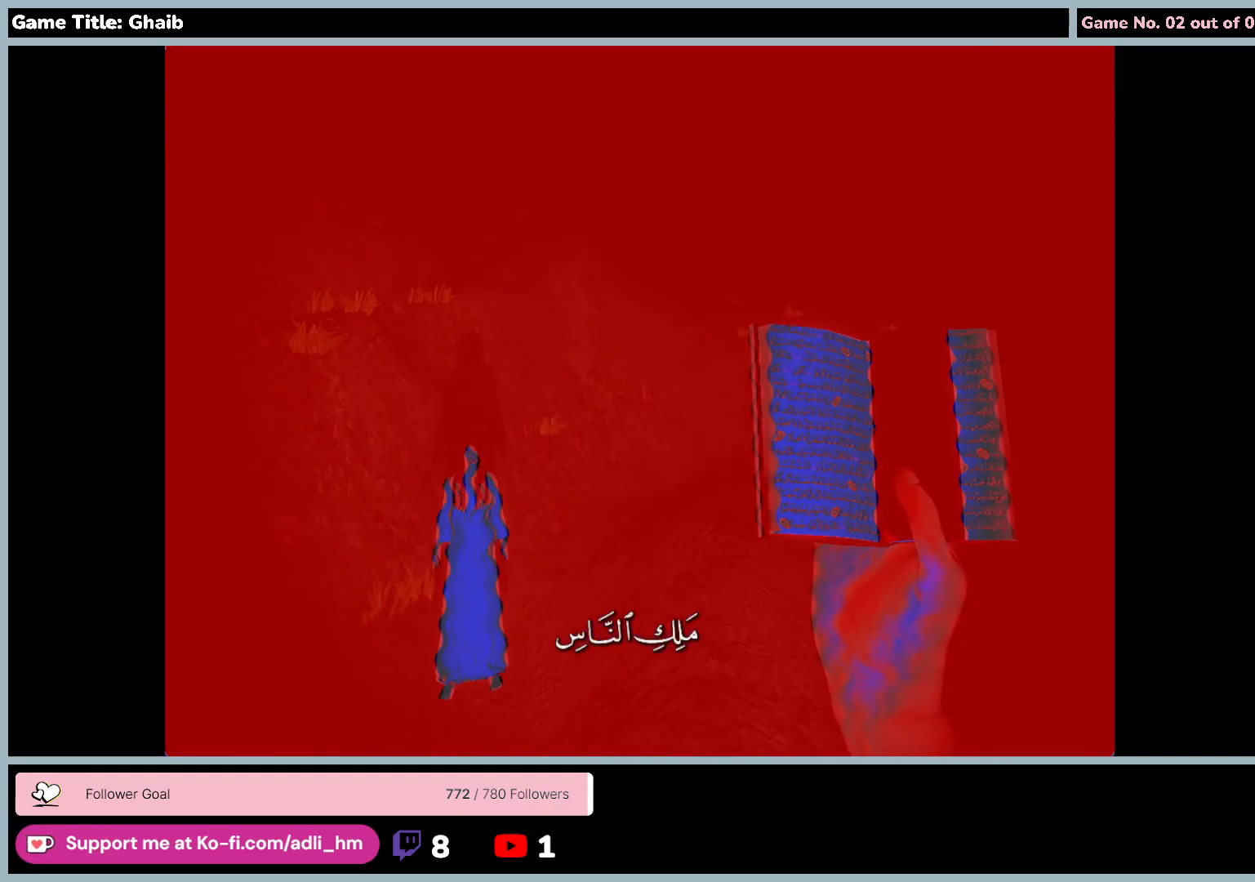
{"keys": ["s"], "mouse": [], "events": [[467, "d", "up"]]}
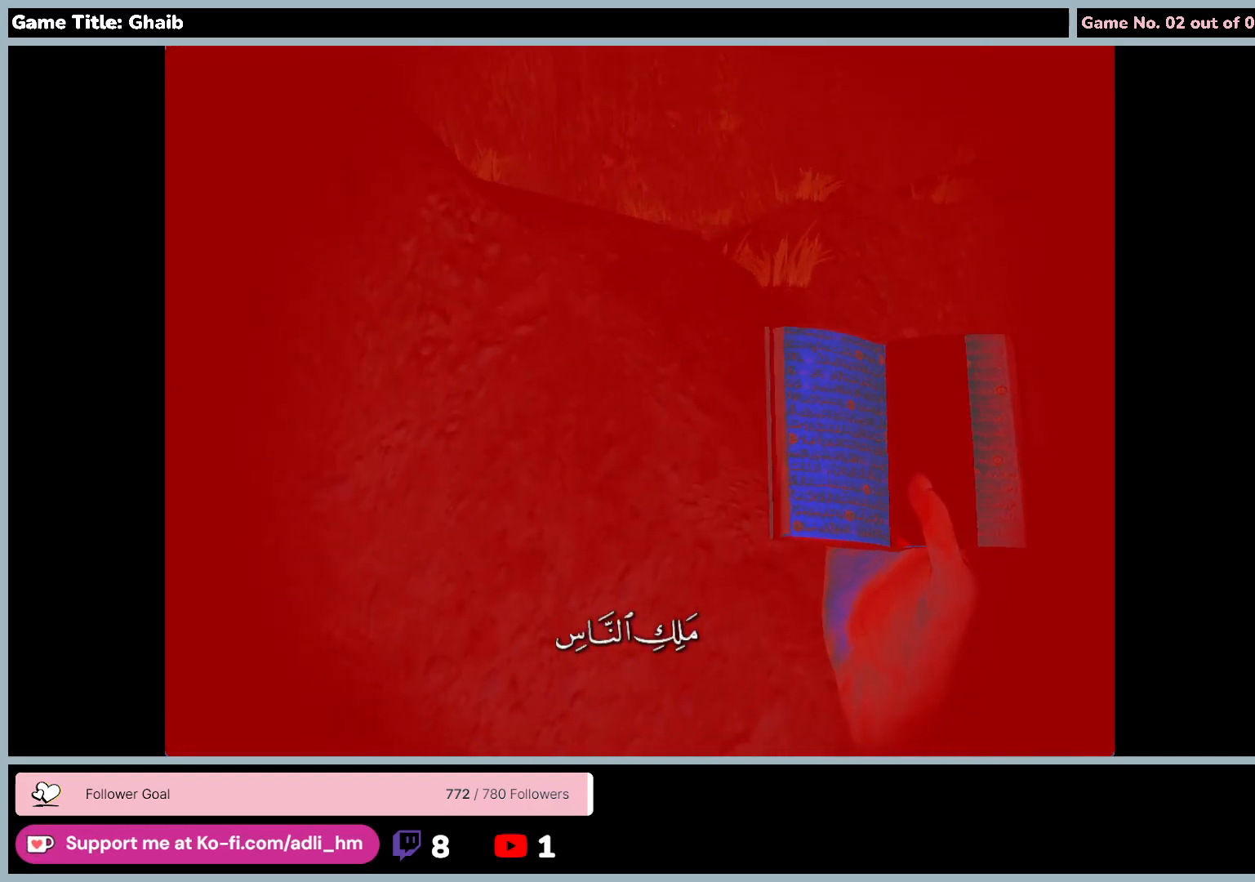
{"keys": ["s"], "mouse": [], "events": []}
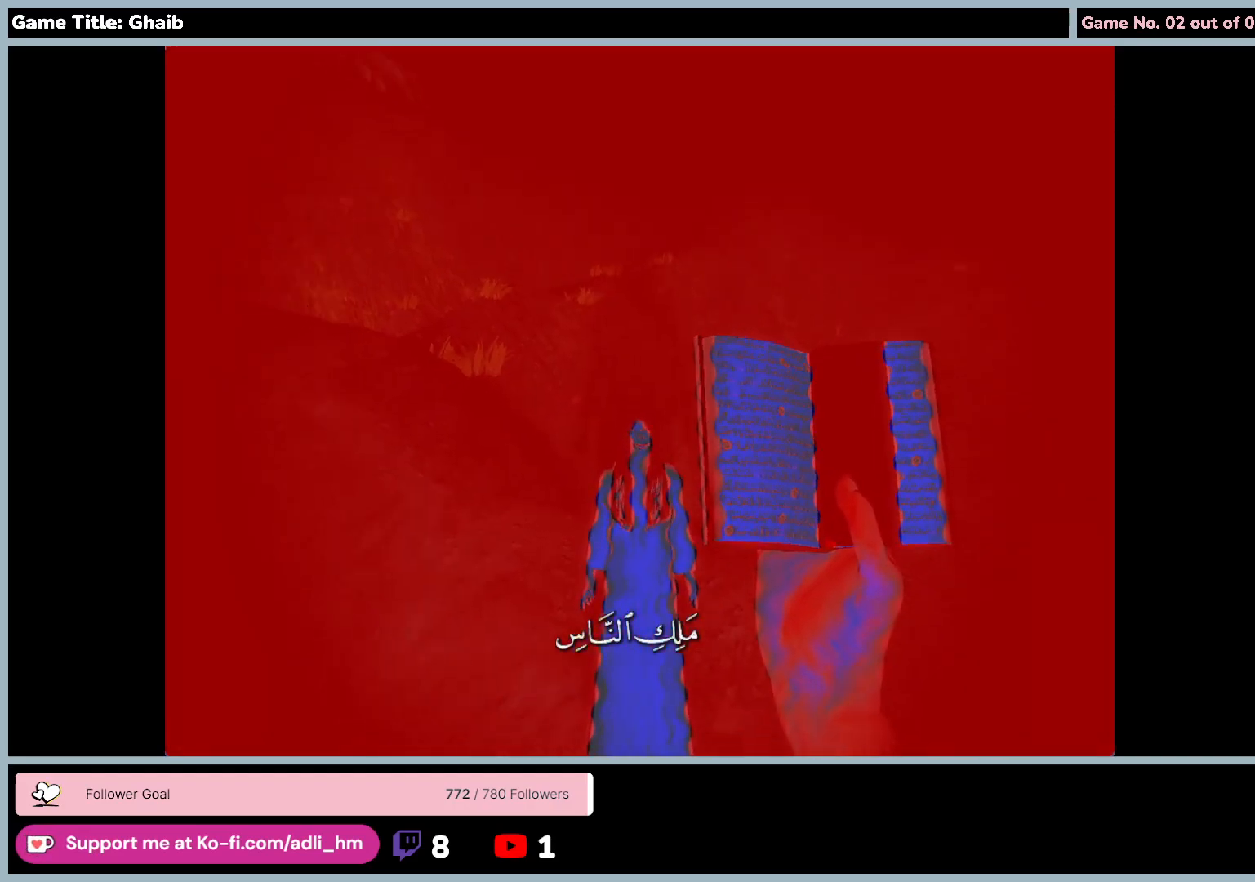
{"keys": ["d", "s"], "mouse": [], "events": [[200, "d", "down"]]}
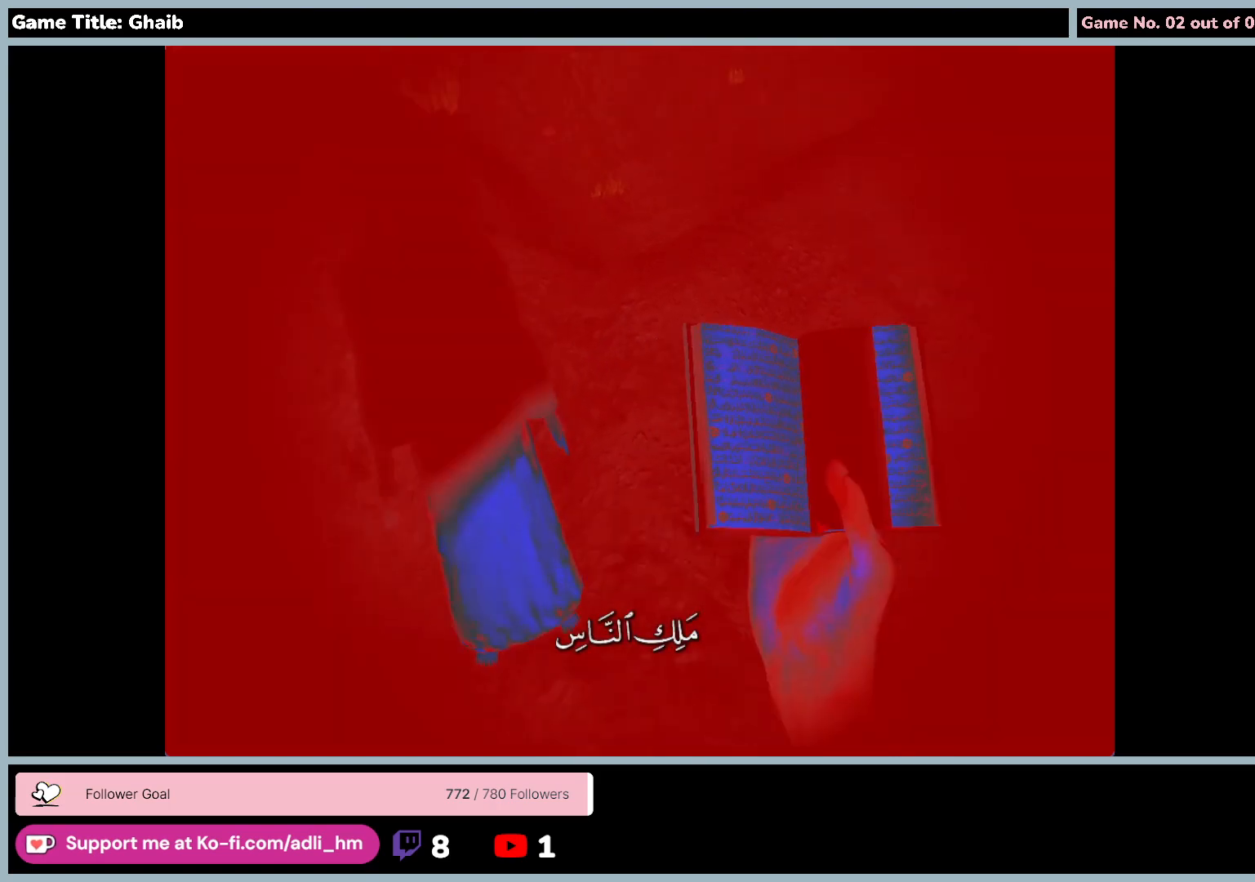
{"keys": ["d", "s"], "mouse": [], "events": []}
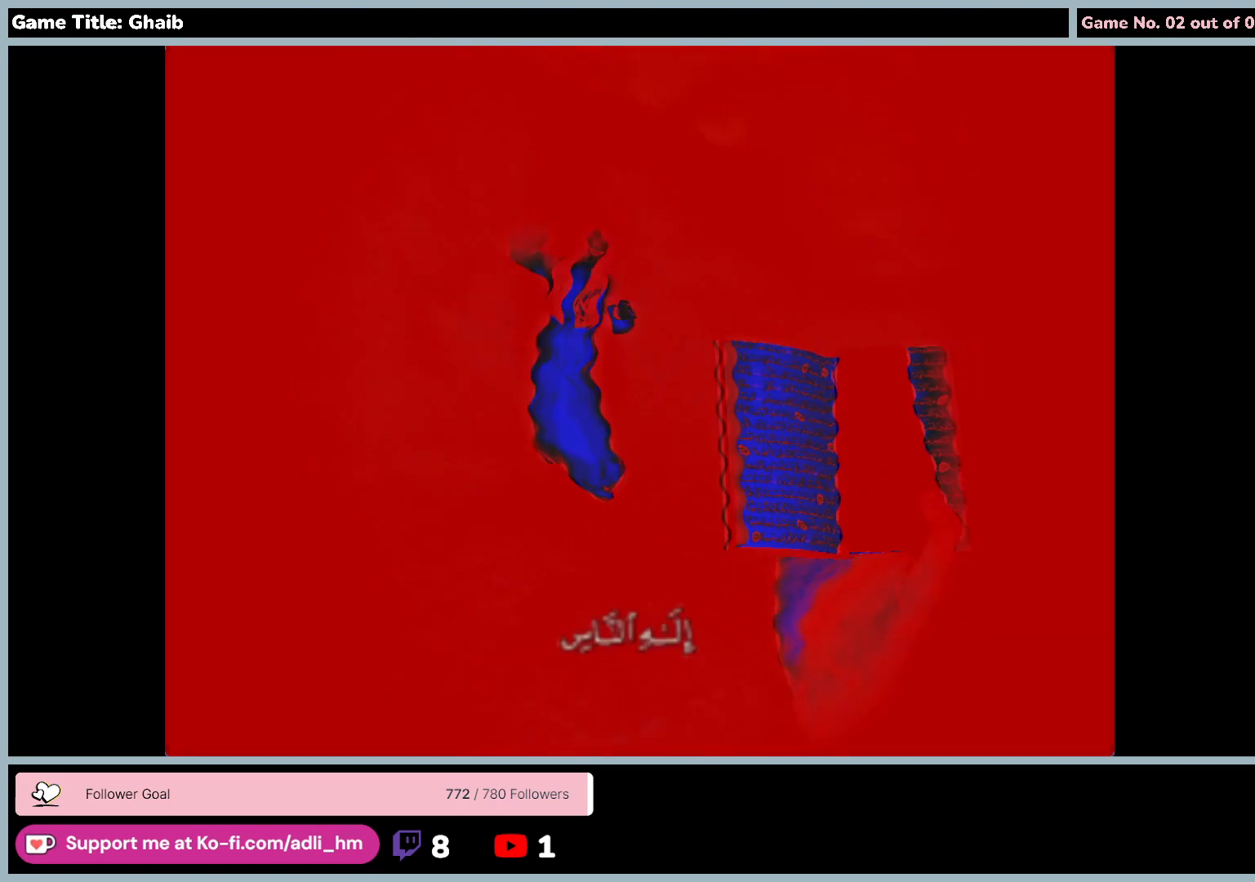
{"keys": ["s"], "mouse": [], "events": [[267, "d", "up"]]}
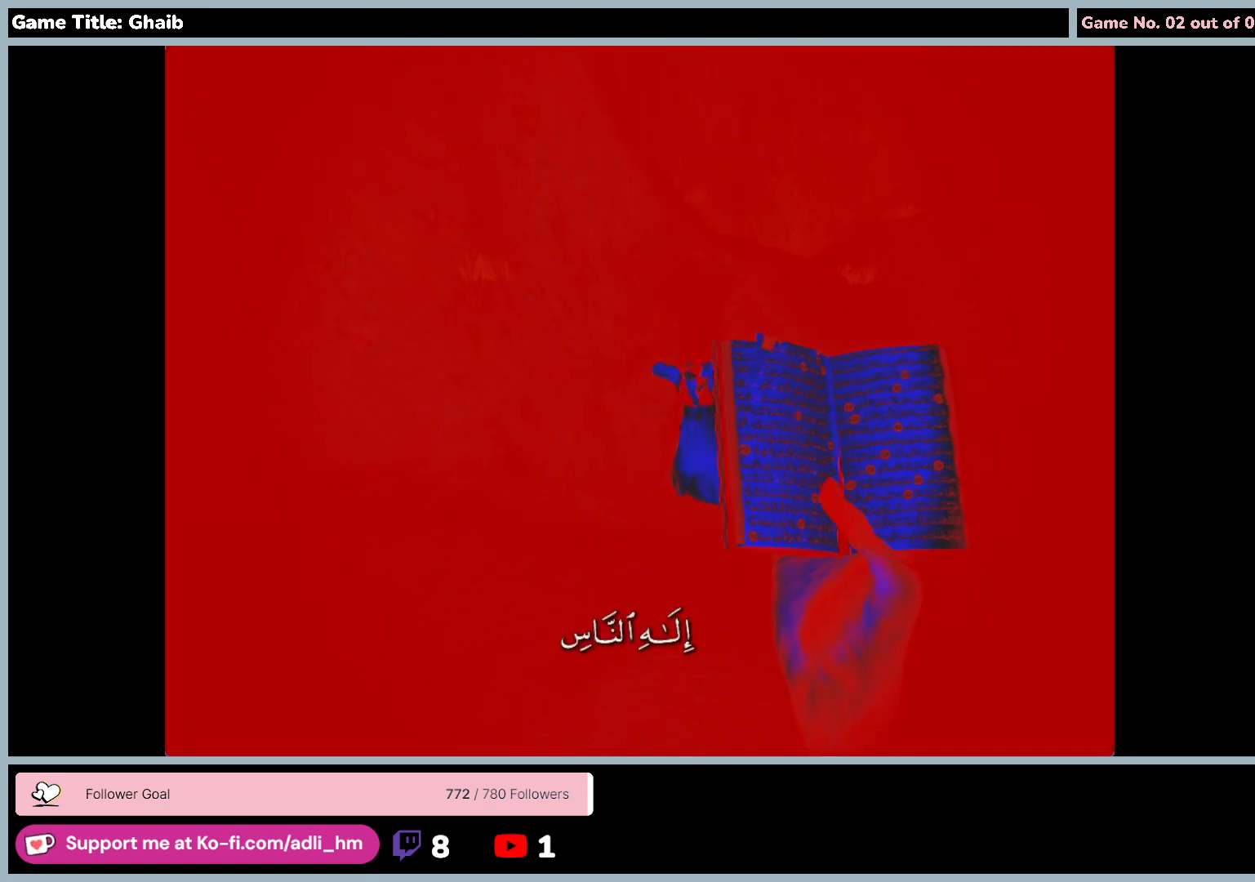
{"keys": ["s"], "mouse": [], "events": []}
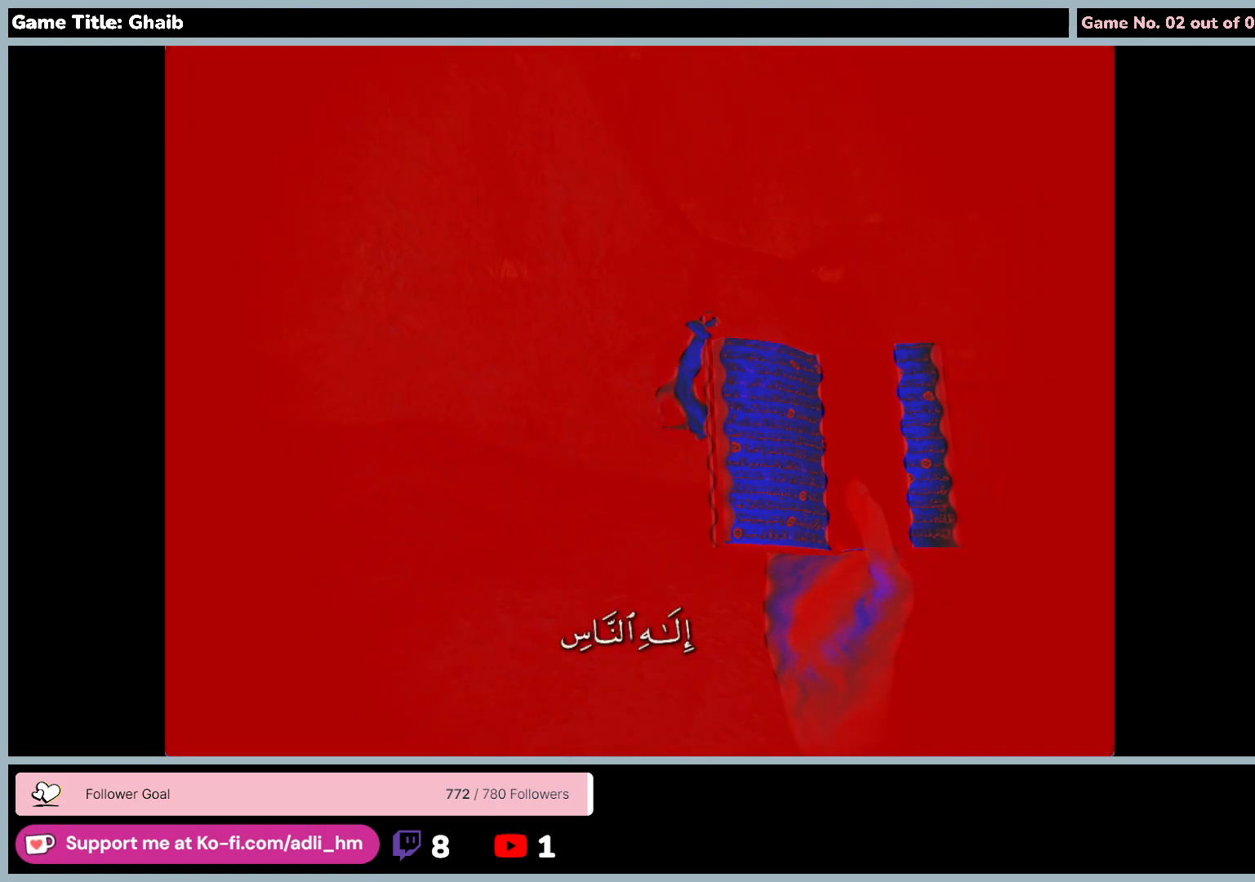
{"keys": ["s"], "mouse": ["left"], "events": [[17, "d", "down"], [350, "mouse_left", "down"], [500, "d", "up"]]}
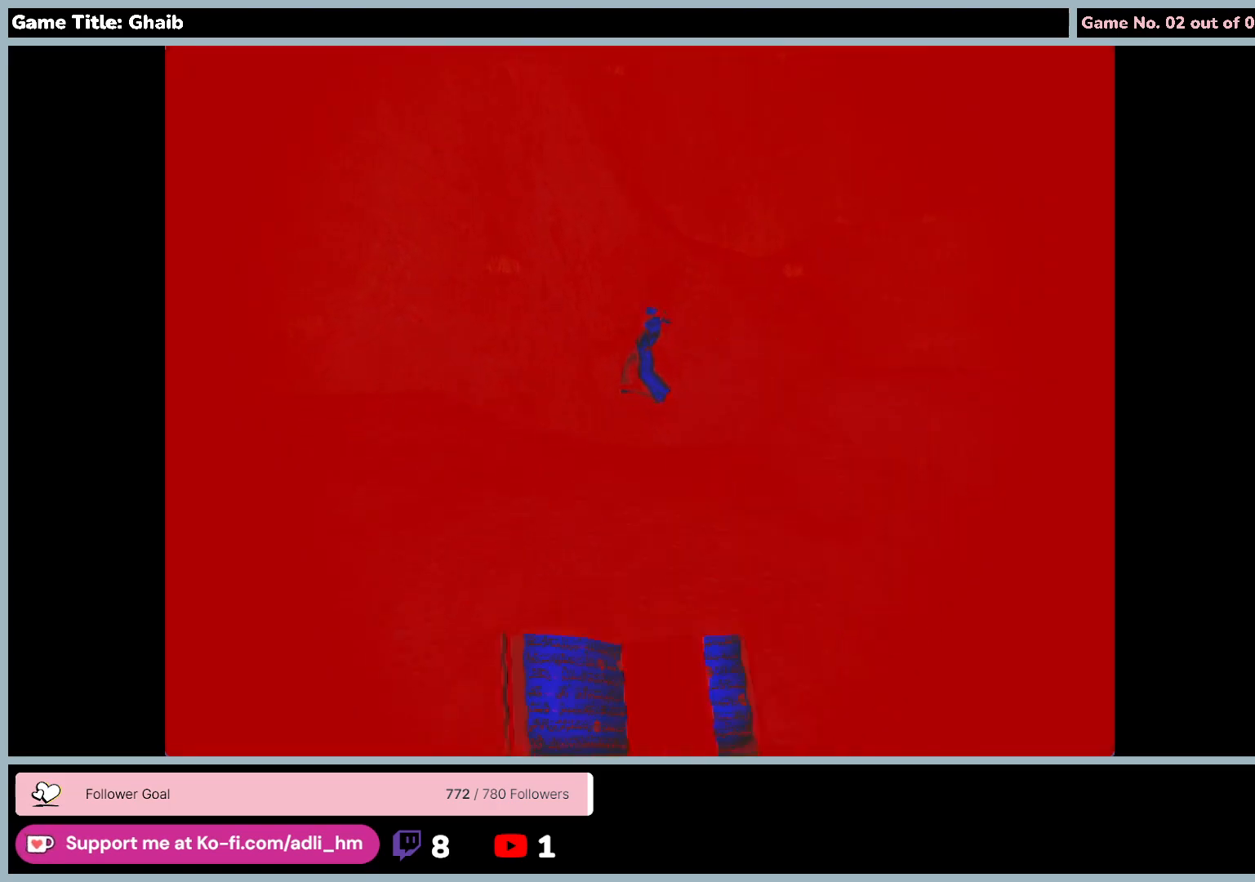
{"keys": ["s"], "mouse": [], "events": [[167, "mouse_left", "up"]]}
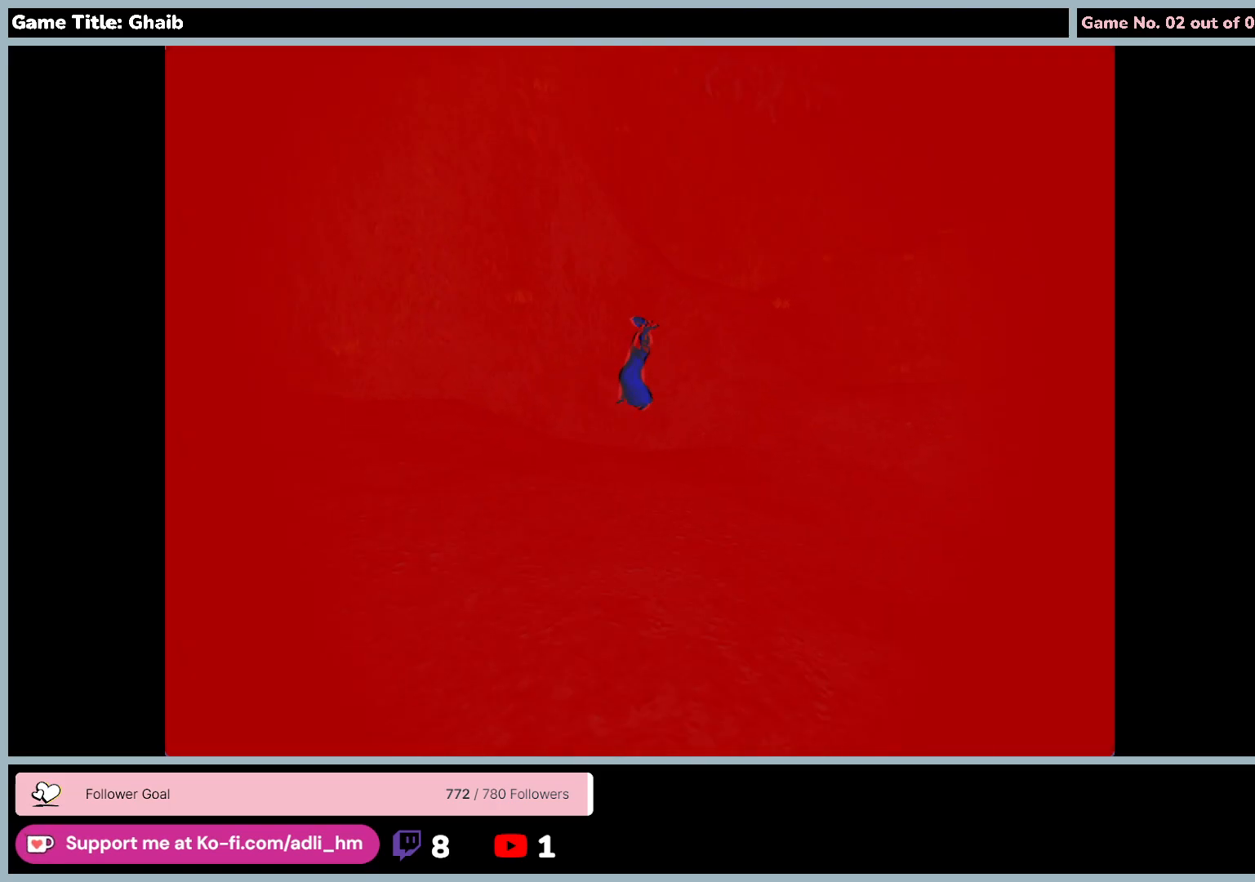
{"keys": ["s"], "mouse": [], "events": []}
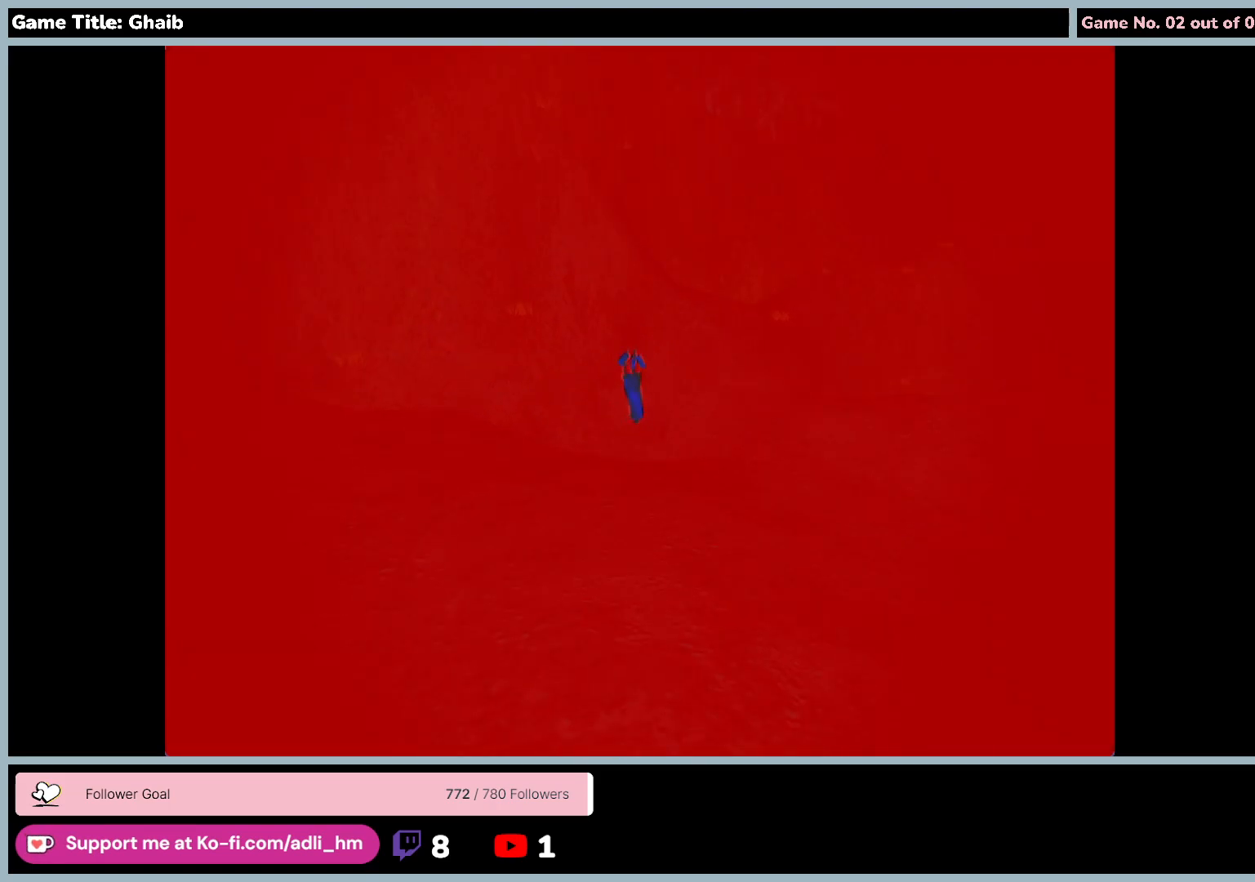
{"keys": ["s"], "mouse": [], "events": []}
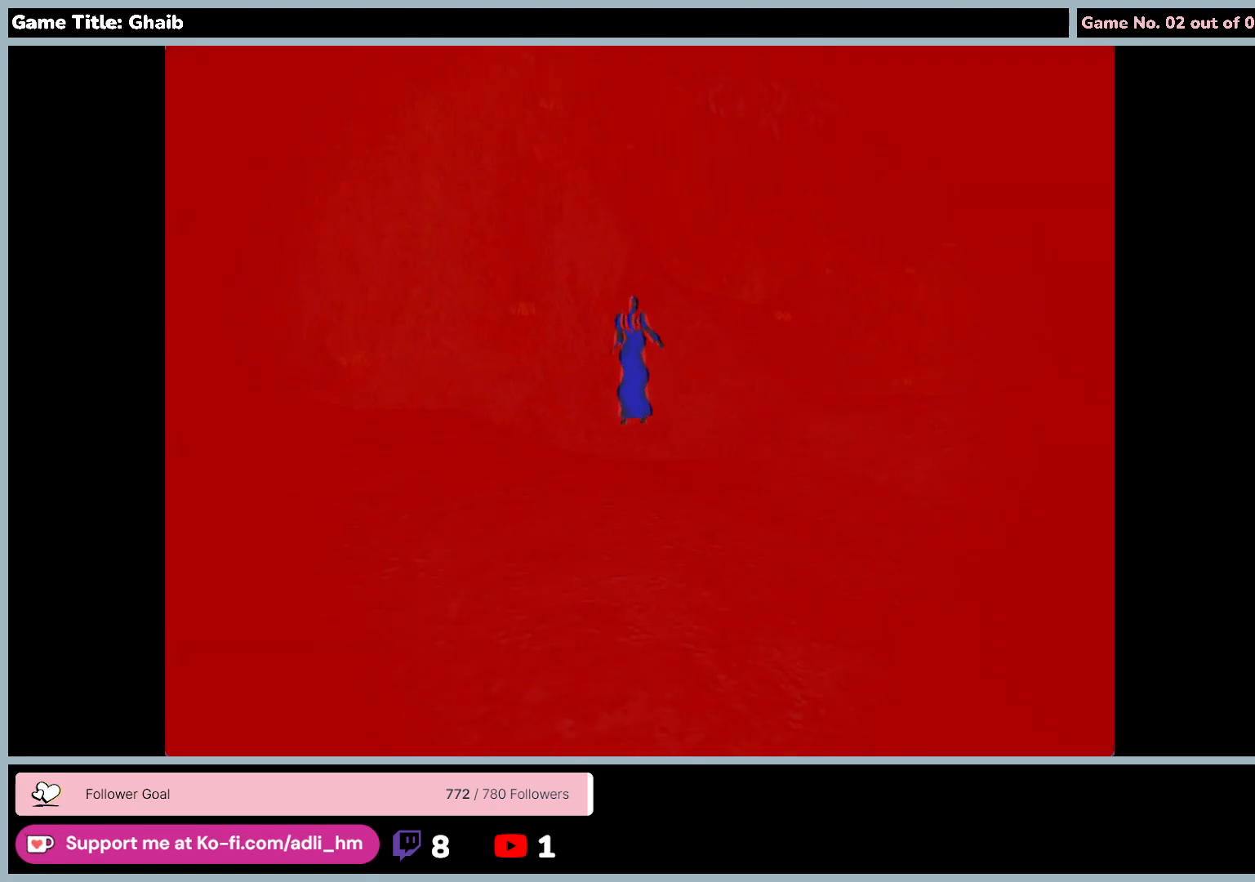
{"keys": ["a", "s"], "mouse": [], "events": [[317, "a", "down"]]}
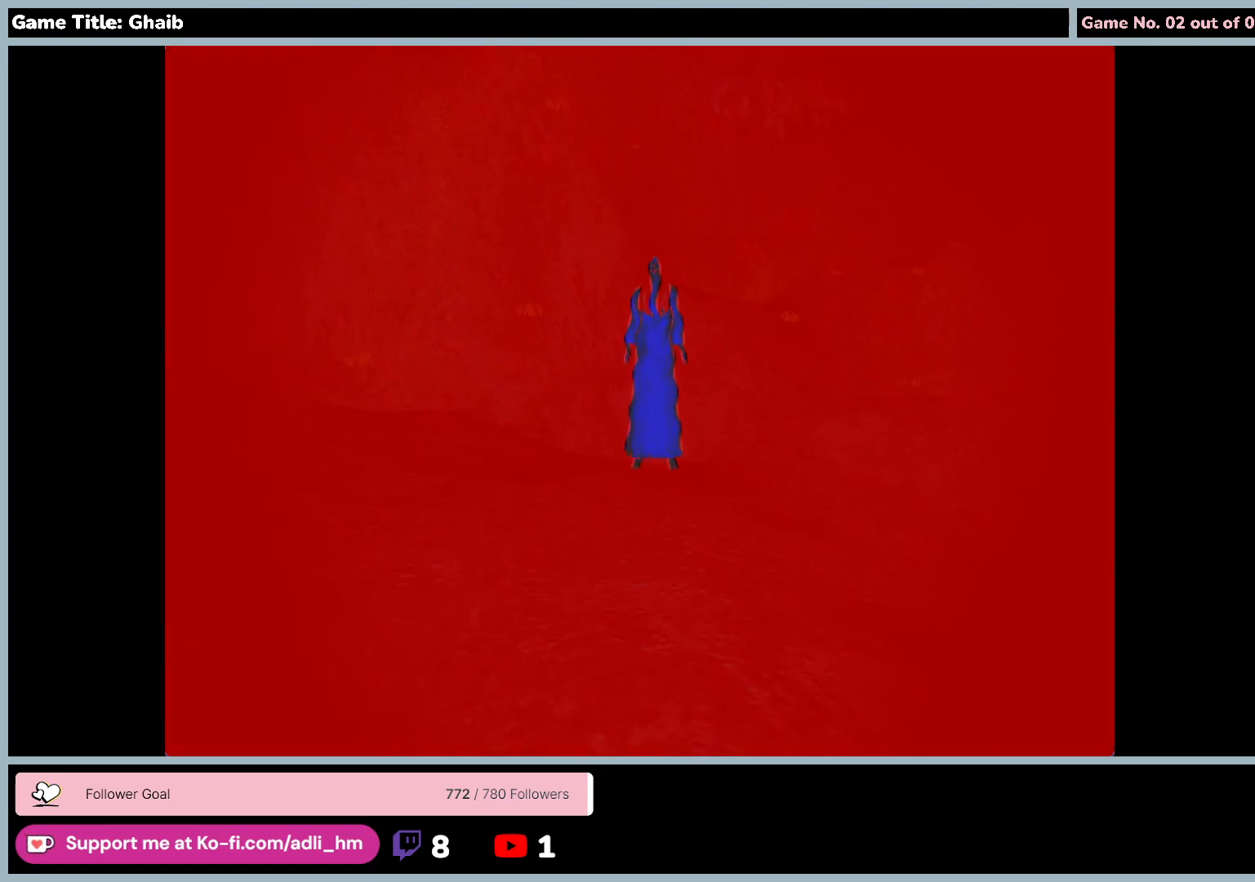
{"keys": ["a"], "mouse": [], "events": [[467, "s", "up"]]}
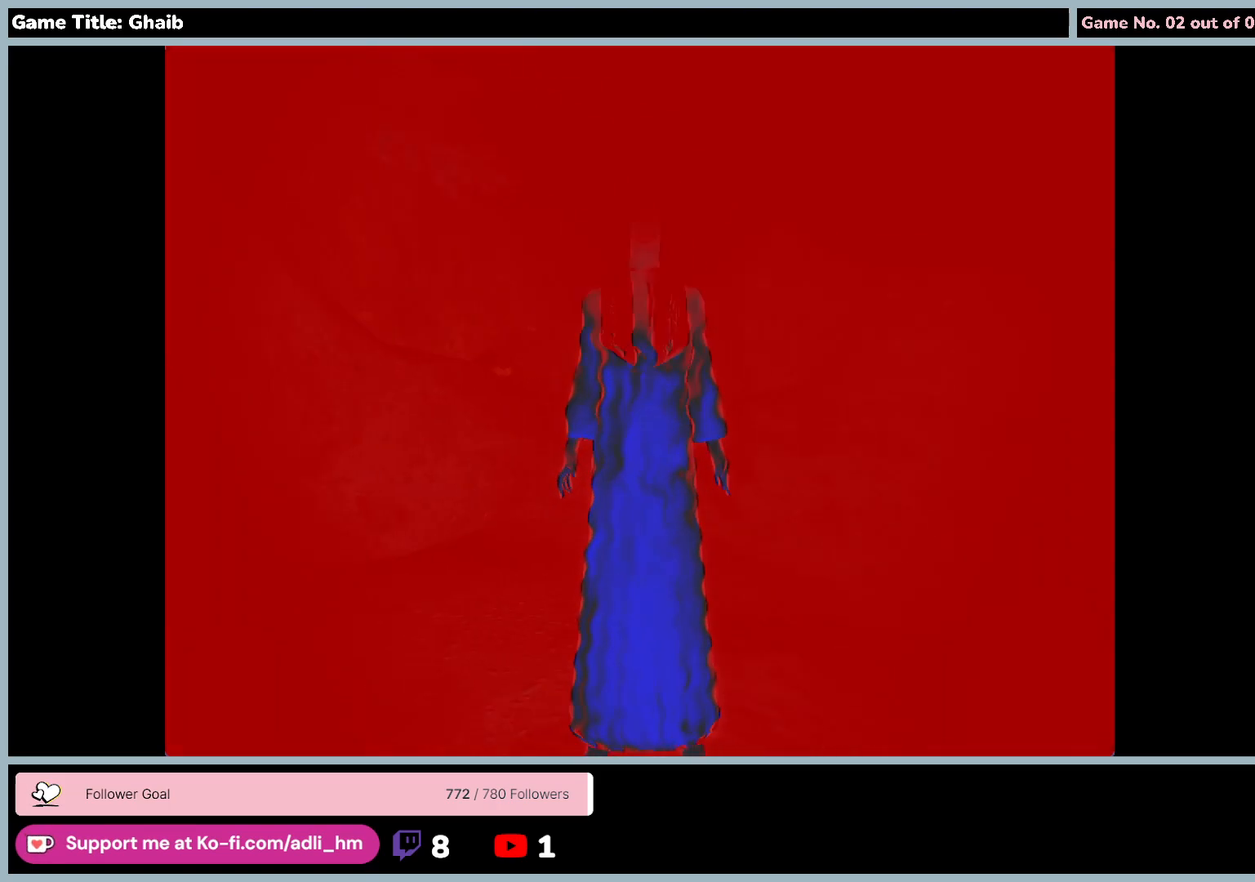
{"keys": ["a", "s"], "mouse": [], "events": [[417, "s", "down"]]}
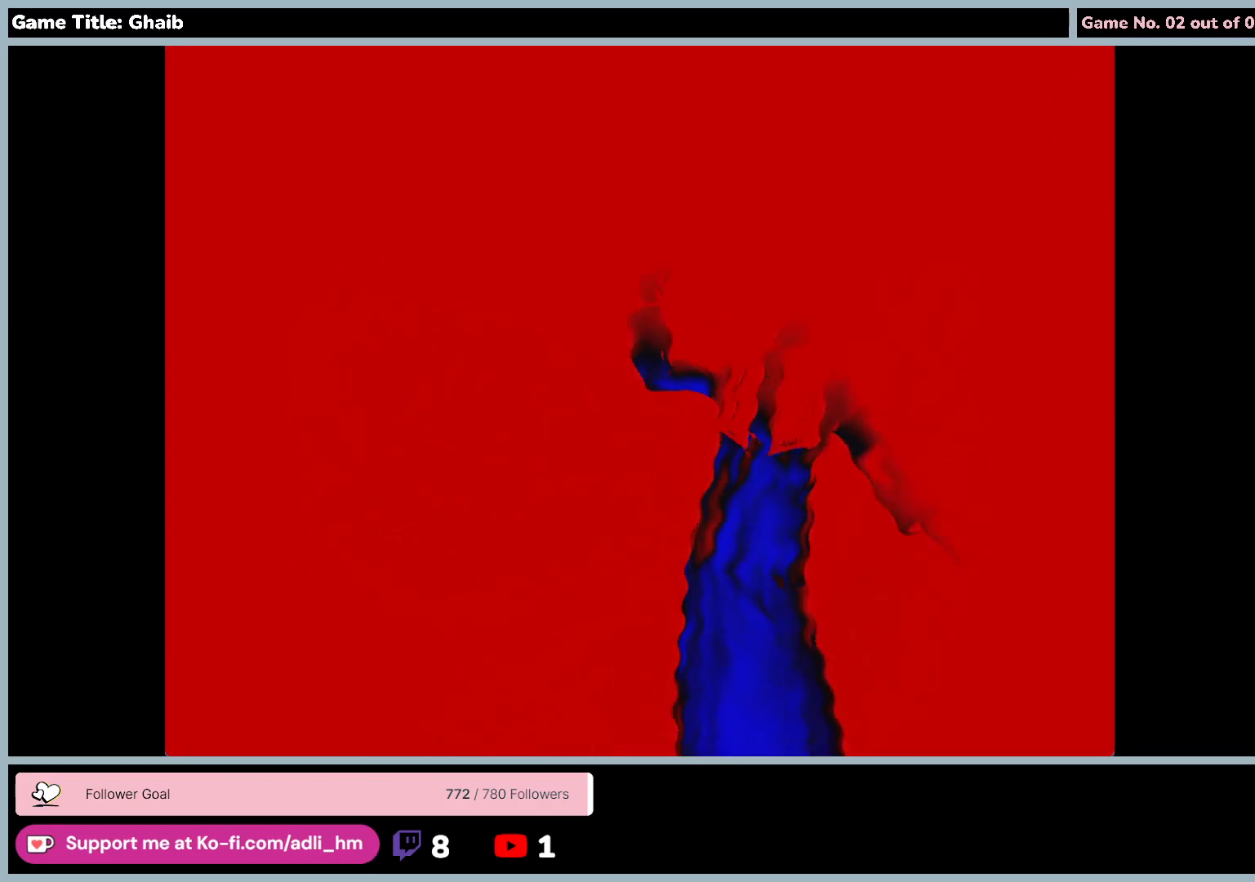
{"keys": ["a", "s"], "mouse": [], "events": []}
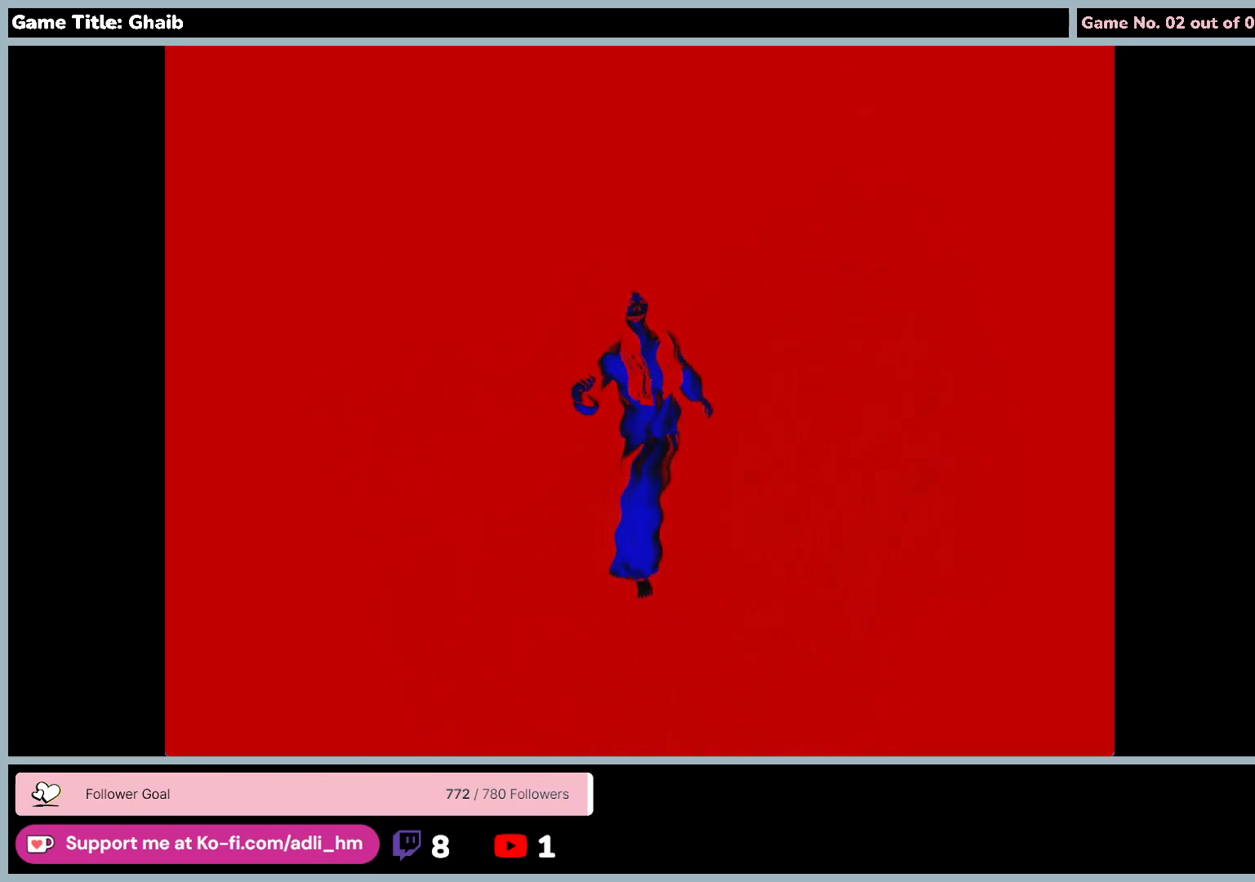
{"keys": ["a", "s"], "mouse": [], "events": []}
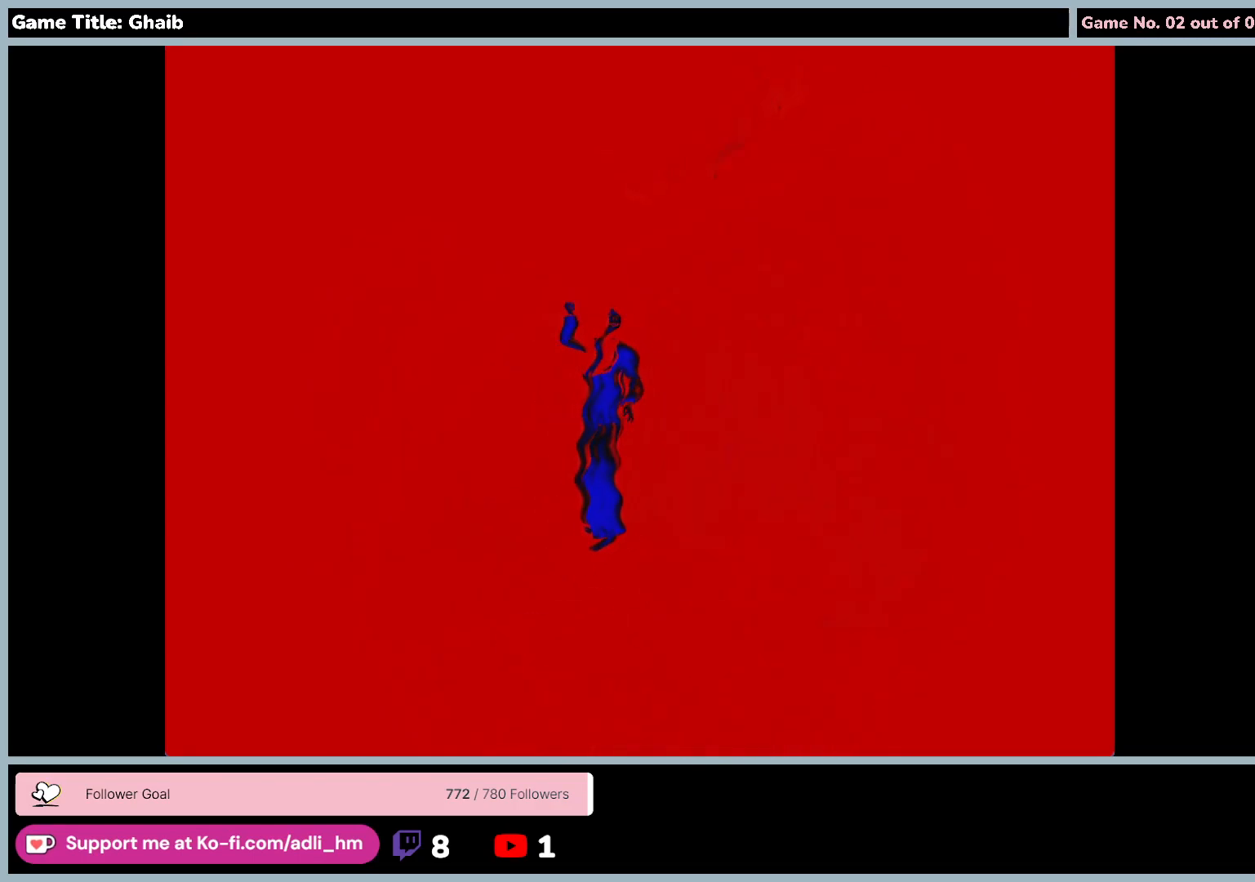
{"keys": ["a", "s"], "mouse": [], "events": [[17, "mouse_left", "down"], [333, "mouse_left", "up"]]}
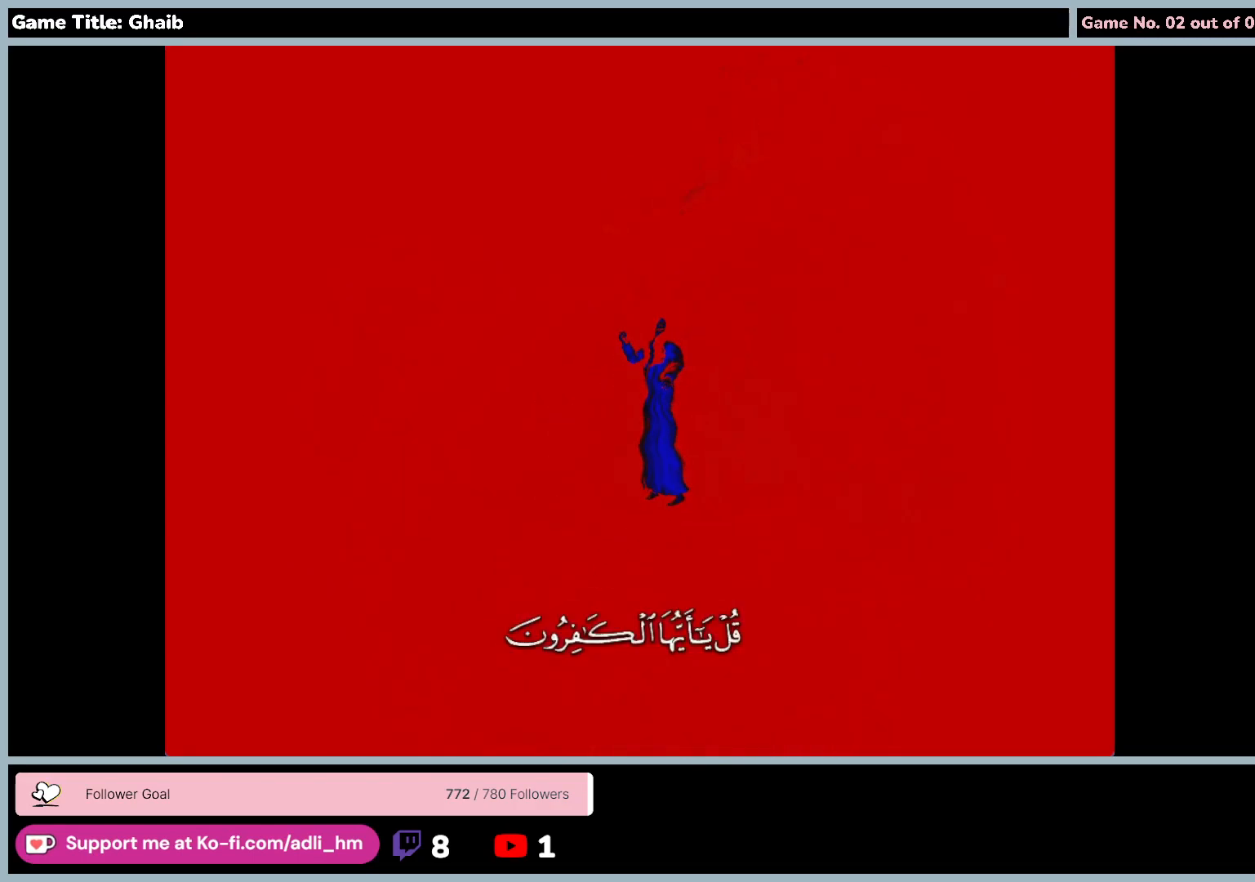
{"keys": ["a", "s"], "mouse": [], "events": []}
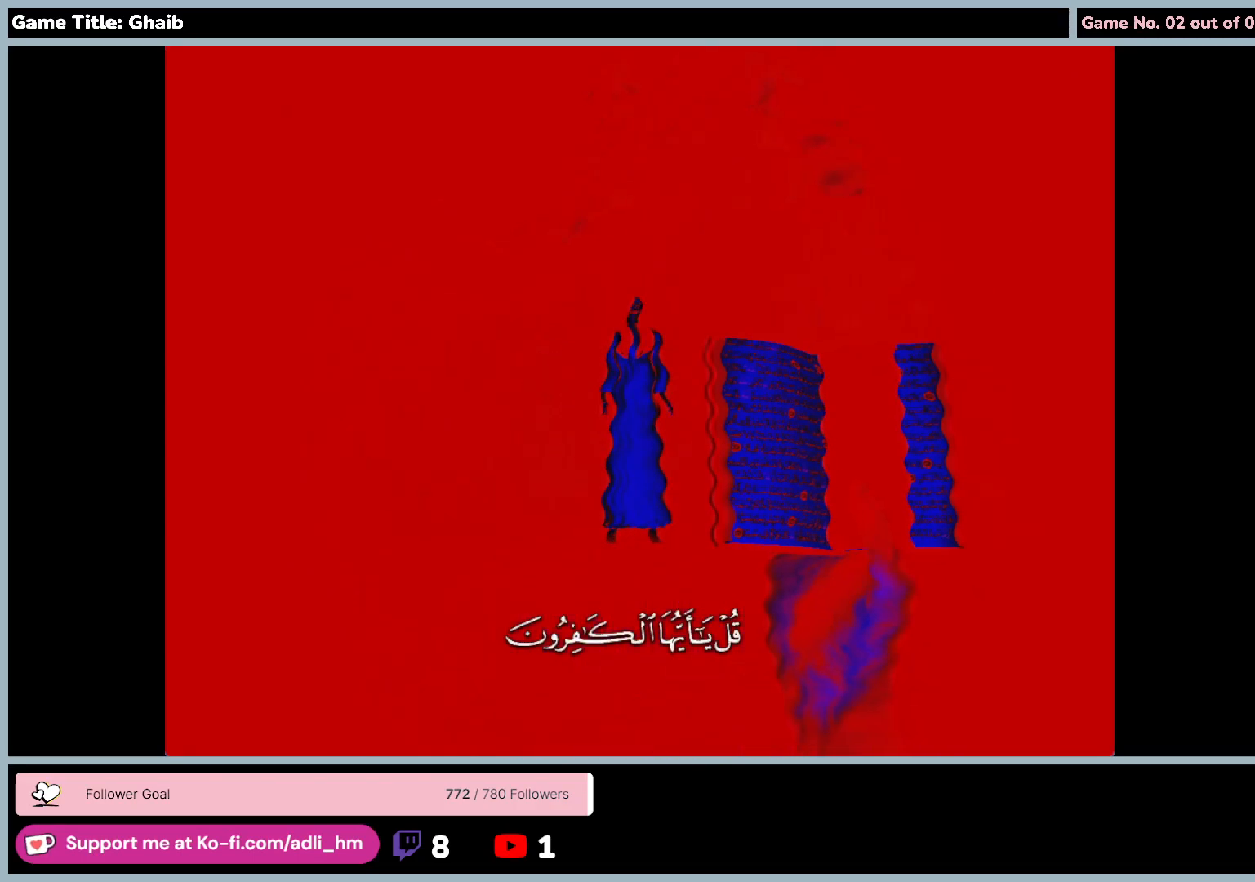
{"keys": ["a", "s"], "mouse": [], "events": []}
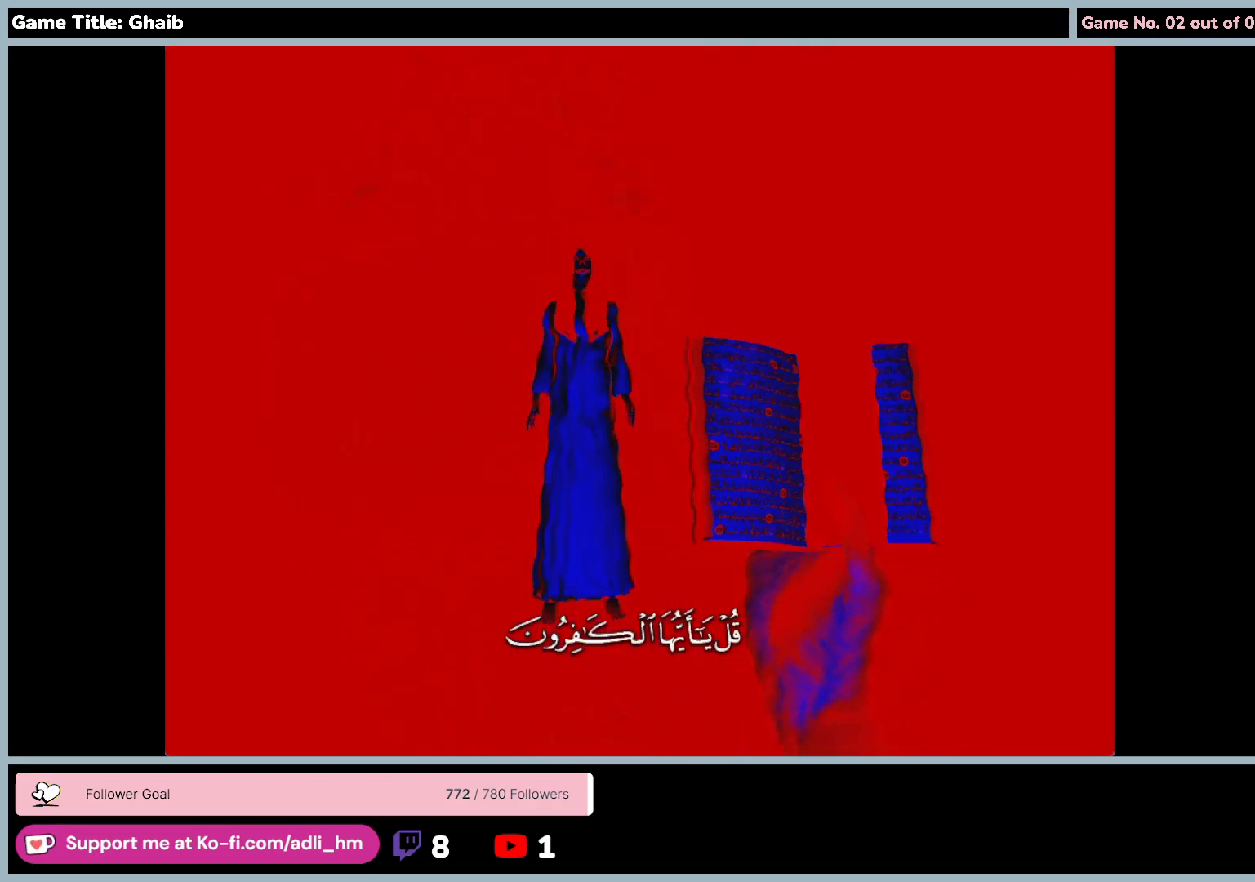
{"keys": ["a", "s"], "mouse": [], "events": []}
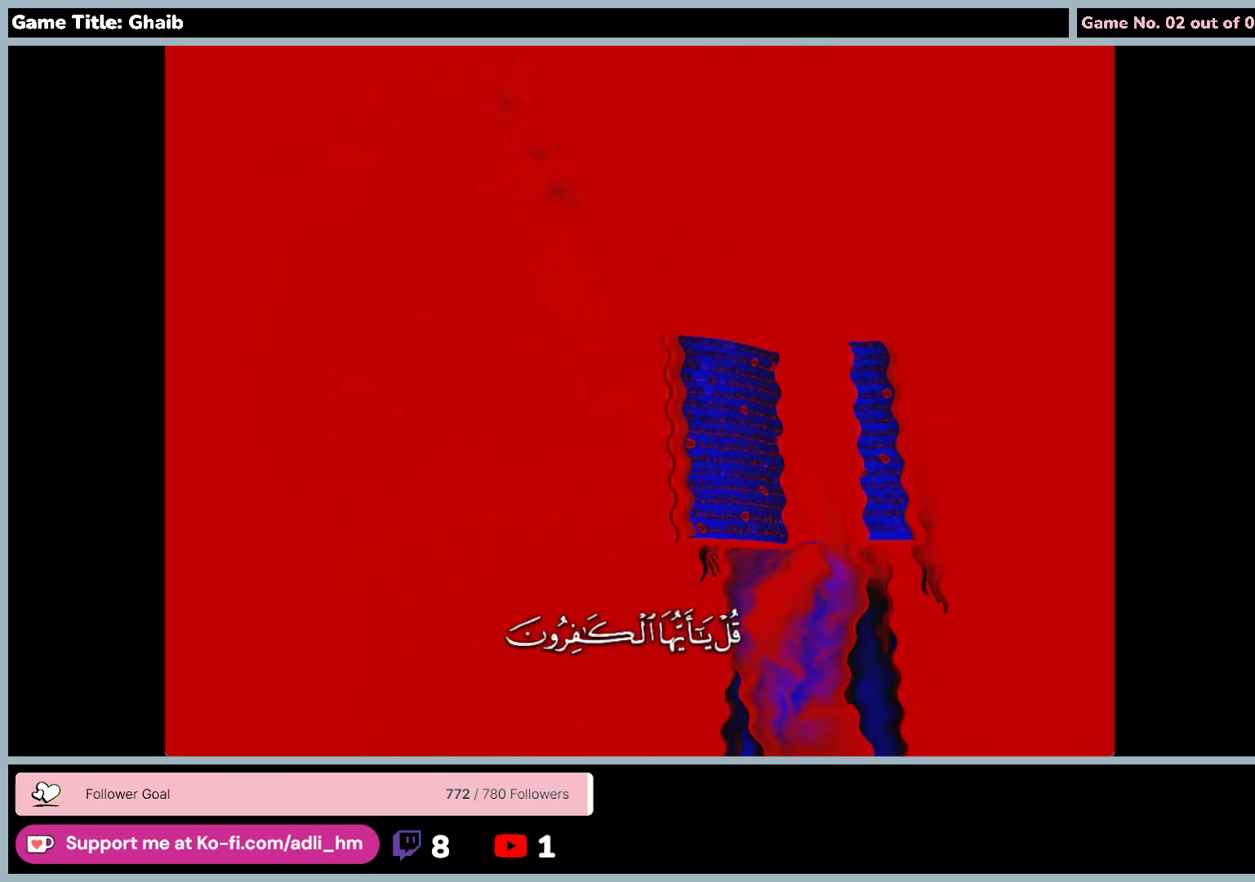
{"keys": ["a", "s"], "mouse": [], "events": []}
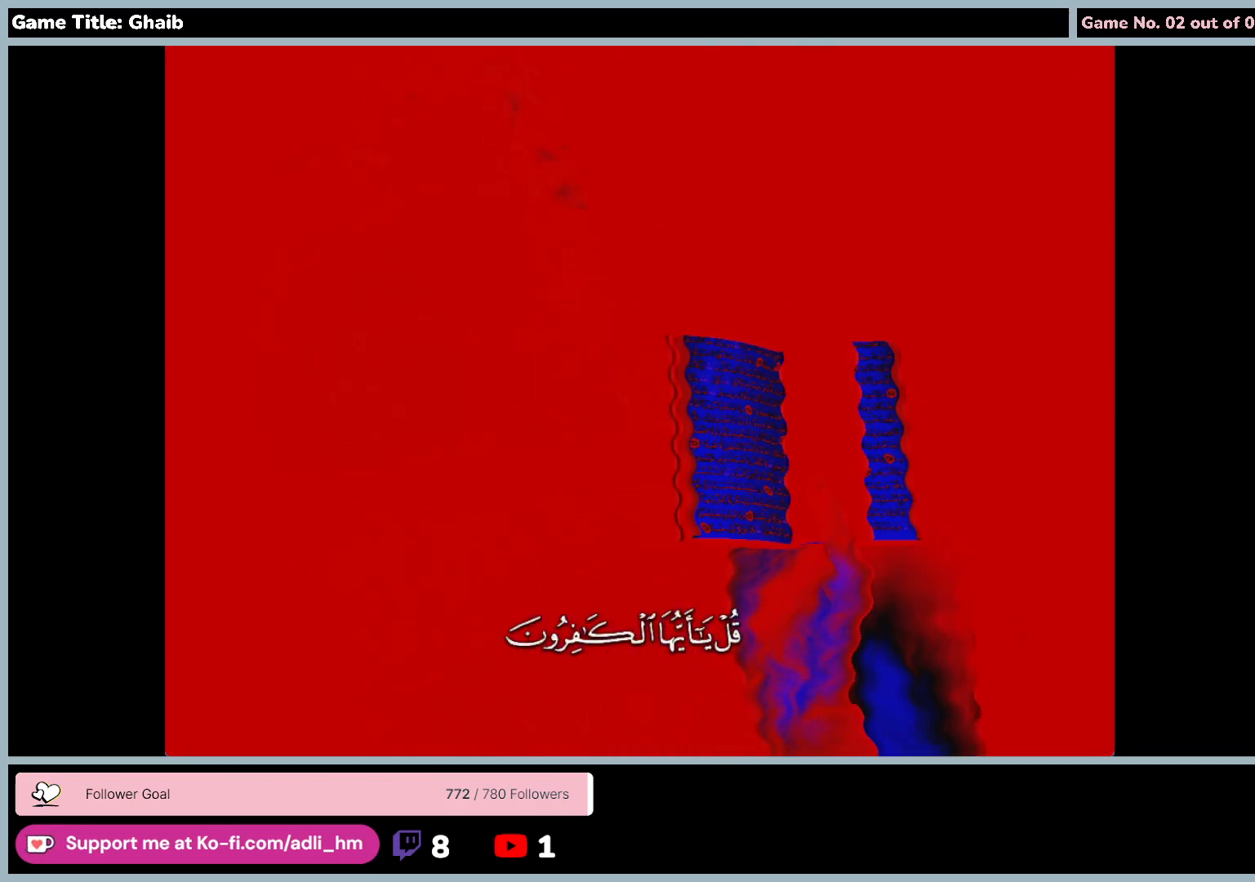
{"keys": ["a", "s"], "mouse": [], "events": []}
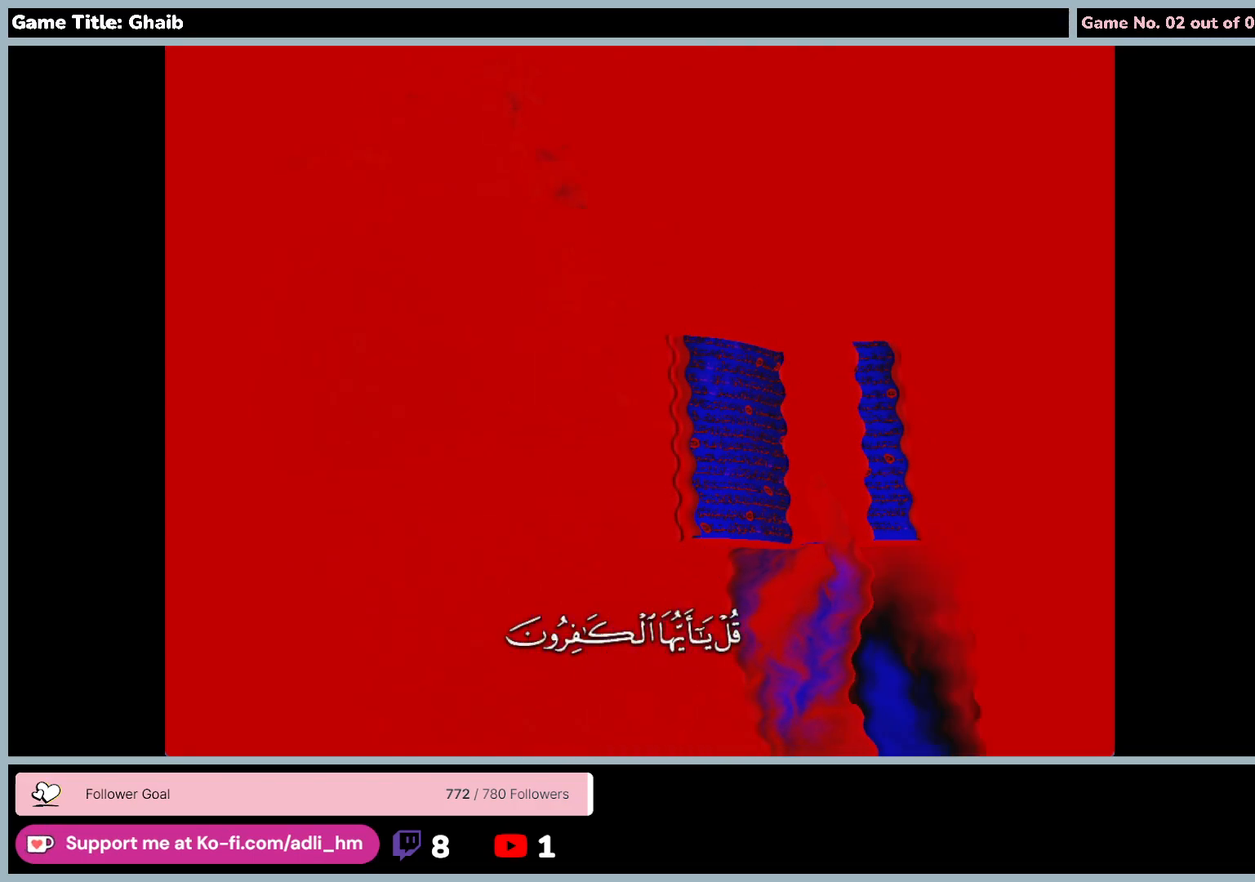
{"keys": [], "mouse": [], "events": [[433, "s", "up"], [467, "a", "up"]]}